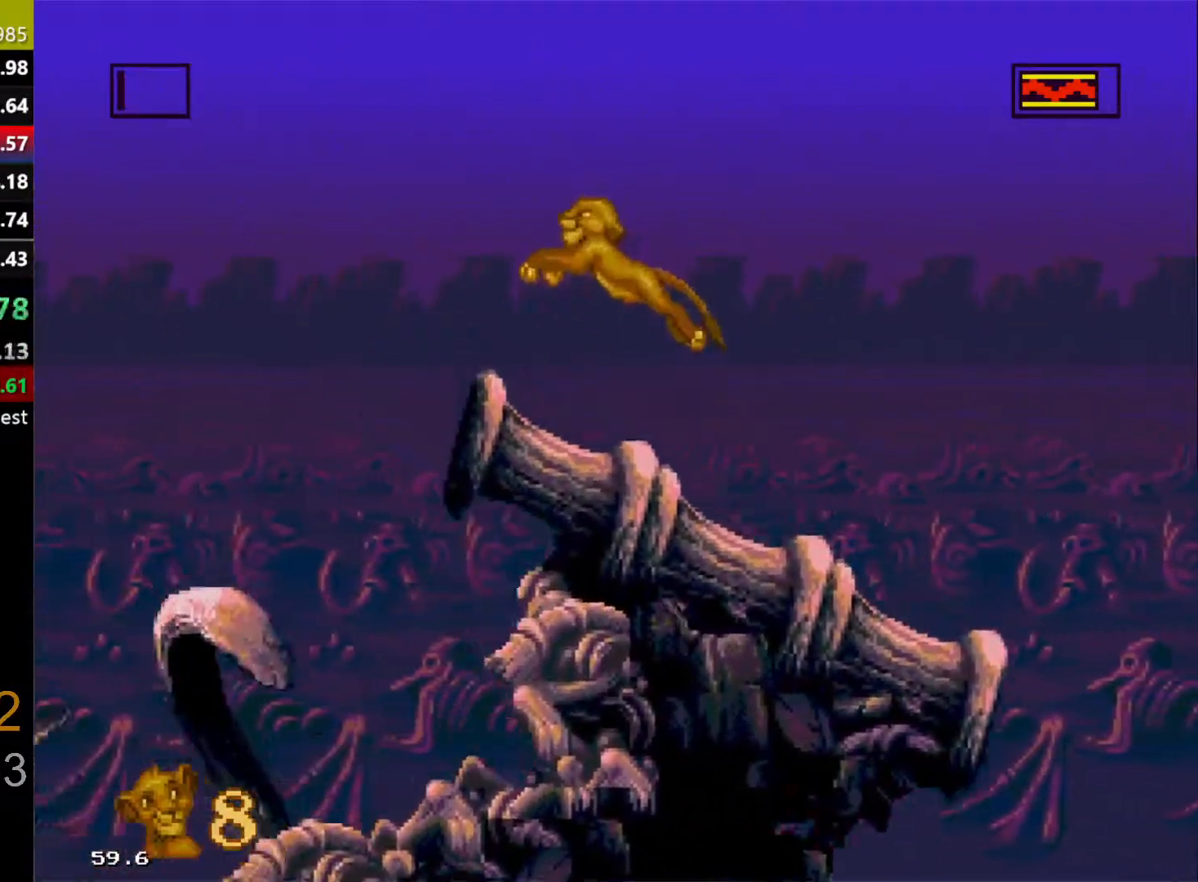
Gameplay with a controller (Xbox layout); each line is a JSON object with the inputs held at the frame after it. "events" lists button and stick changes between this image and that frame as [ms after this image, input, new state], when the widget could be followed in between. Not read: L1 L2 L3 R1 R2 R3.
{"buttons": ["DPAD_LEFT"], "events": []}
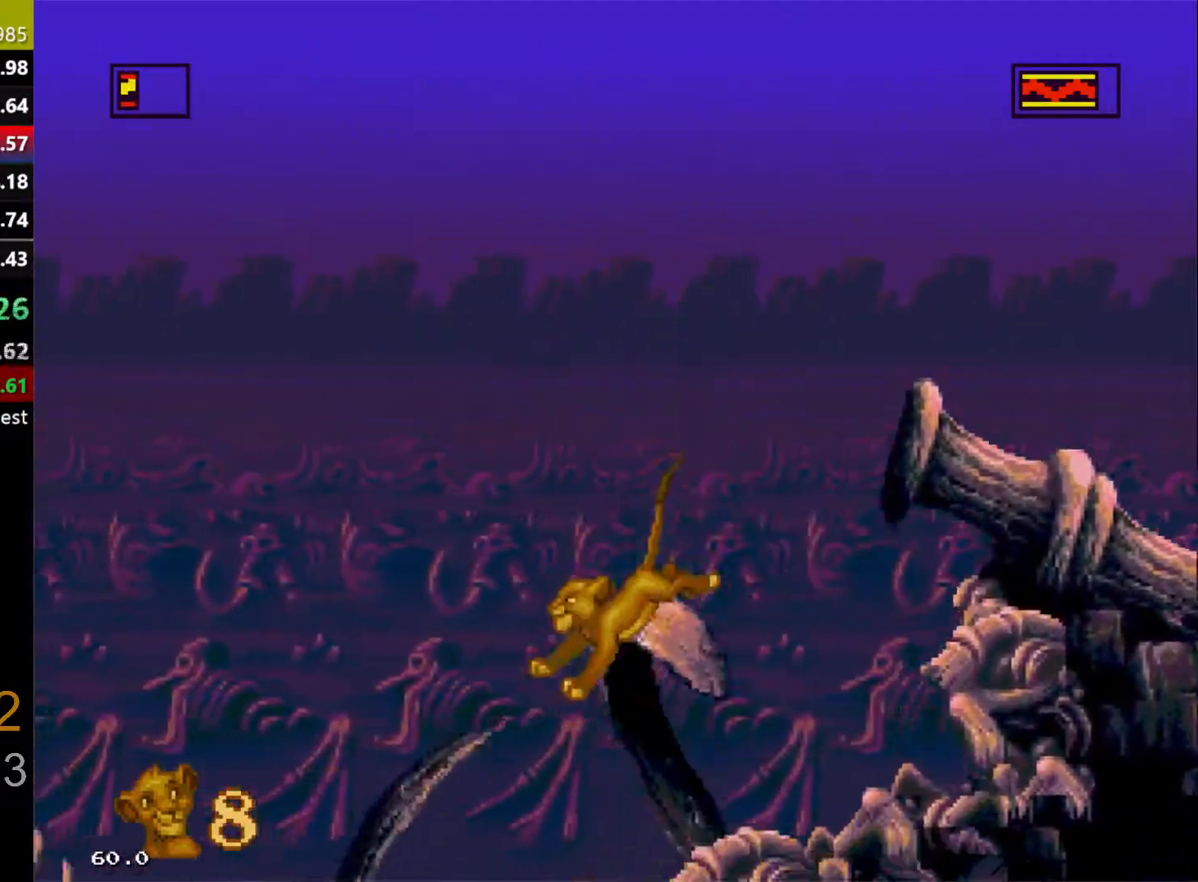
{"buttons": ["C", "DPAD_LEFT"], "events": [[233, "DPAD_LEFT", "up"], [433, "C", "down"], [433, "DPAD_LEFT", "down"]]}
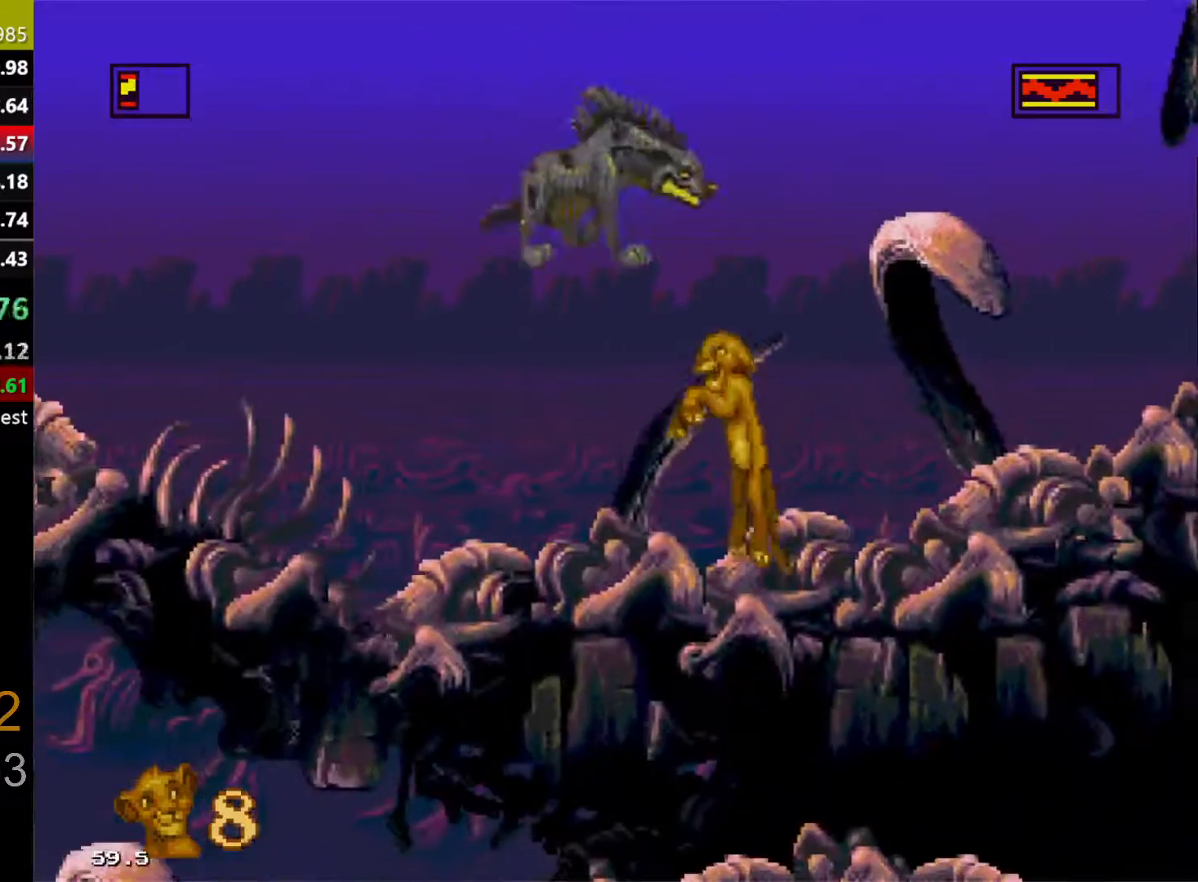
{"buttons": ["DPAD_LEFT"], "events": [[167, "C", "up"], [183, "DPAD_LEFT", "up"], [183, "DPAD_RIGHT", "down"], [500, "DPAD_LEFT", "down"], [500, "DPAD_RIGHT", "up"]]}
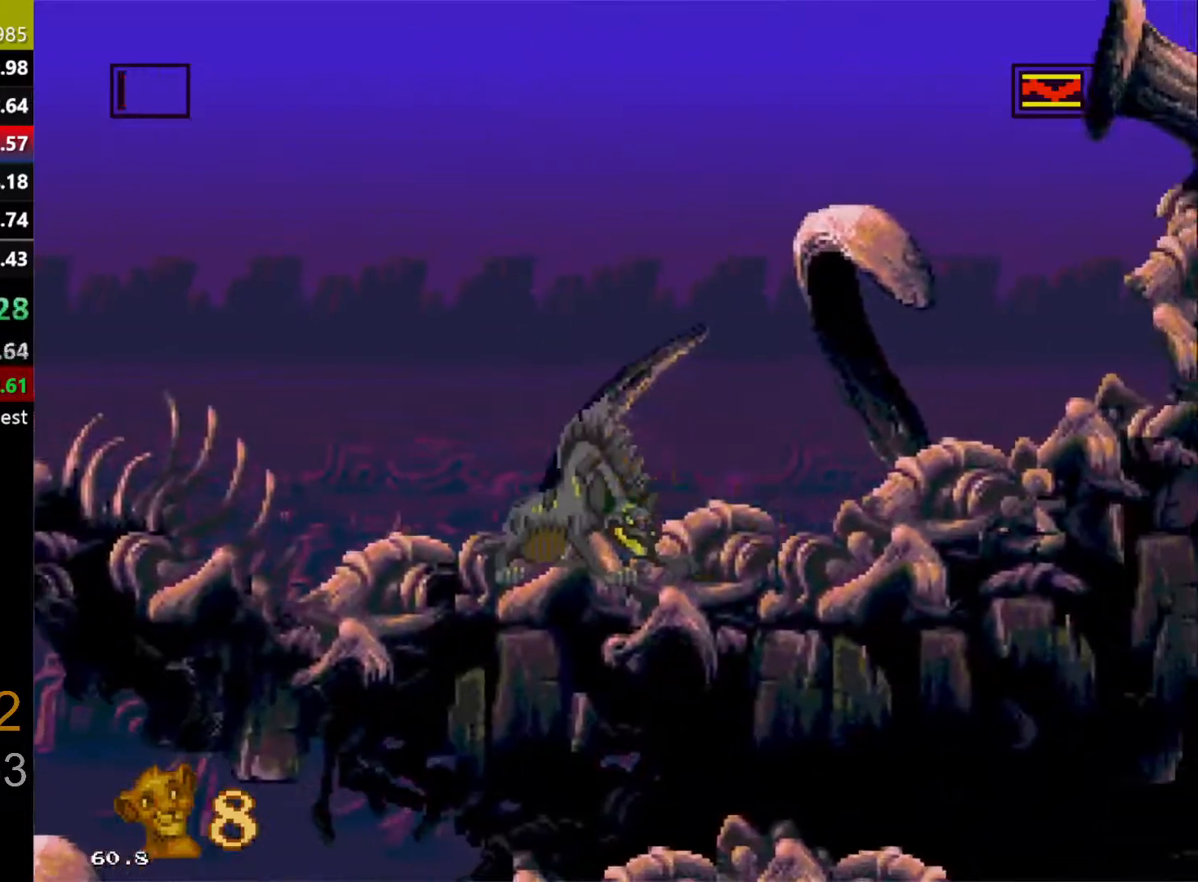
{"buttons": ["DPAD_RIGHT"], "events": [[133, "C", "down"], [267, "DPAD_UP", "down"], [317, "DPAD_LEFT", "up"], [317, "DPAD_RIGHT", "down"], [317, "DPAD_UP", "up"], [350, "C", "up"]]}
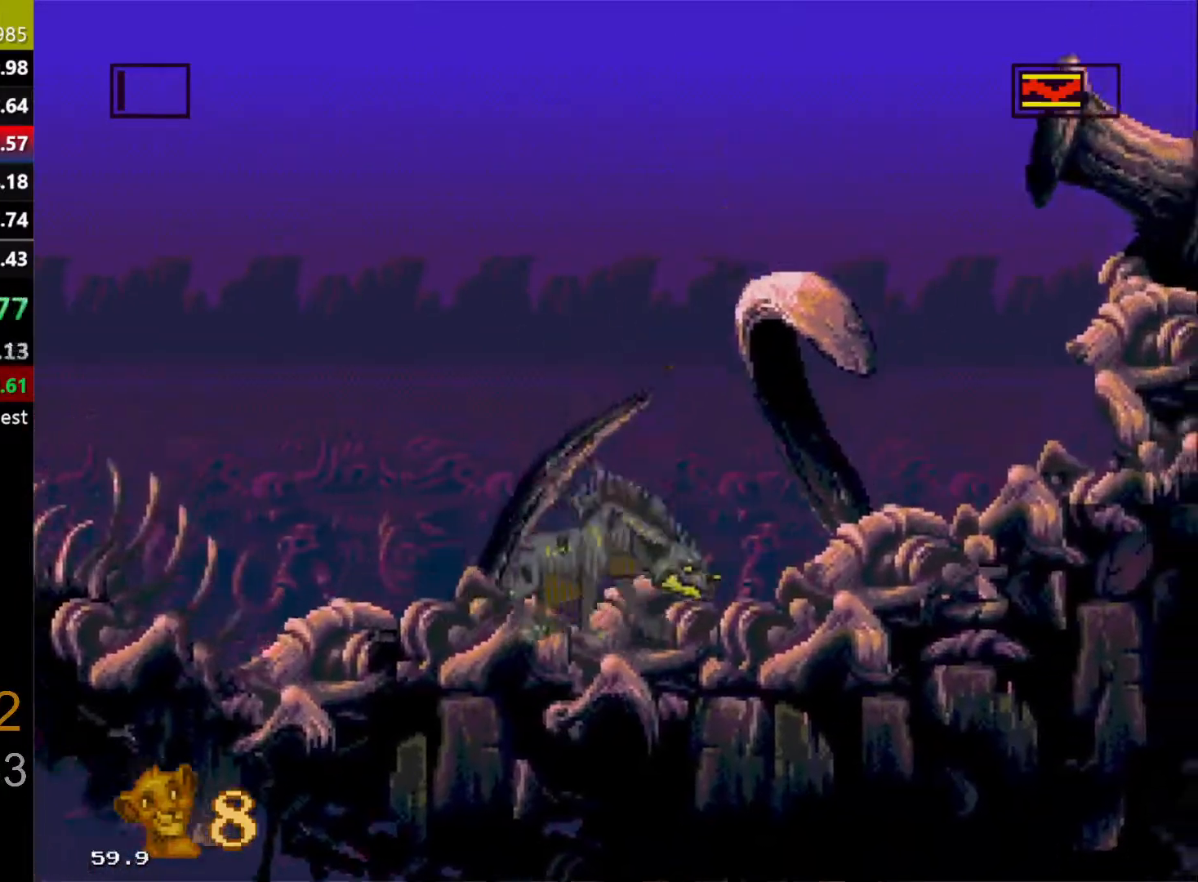
{"buttons": [], "events": [[17, "DPAD_RIGHT", "up"], [33, "DPAD_LEFT", "down"], [200, "DPAD_LEFT", "up"]]}
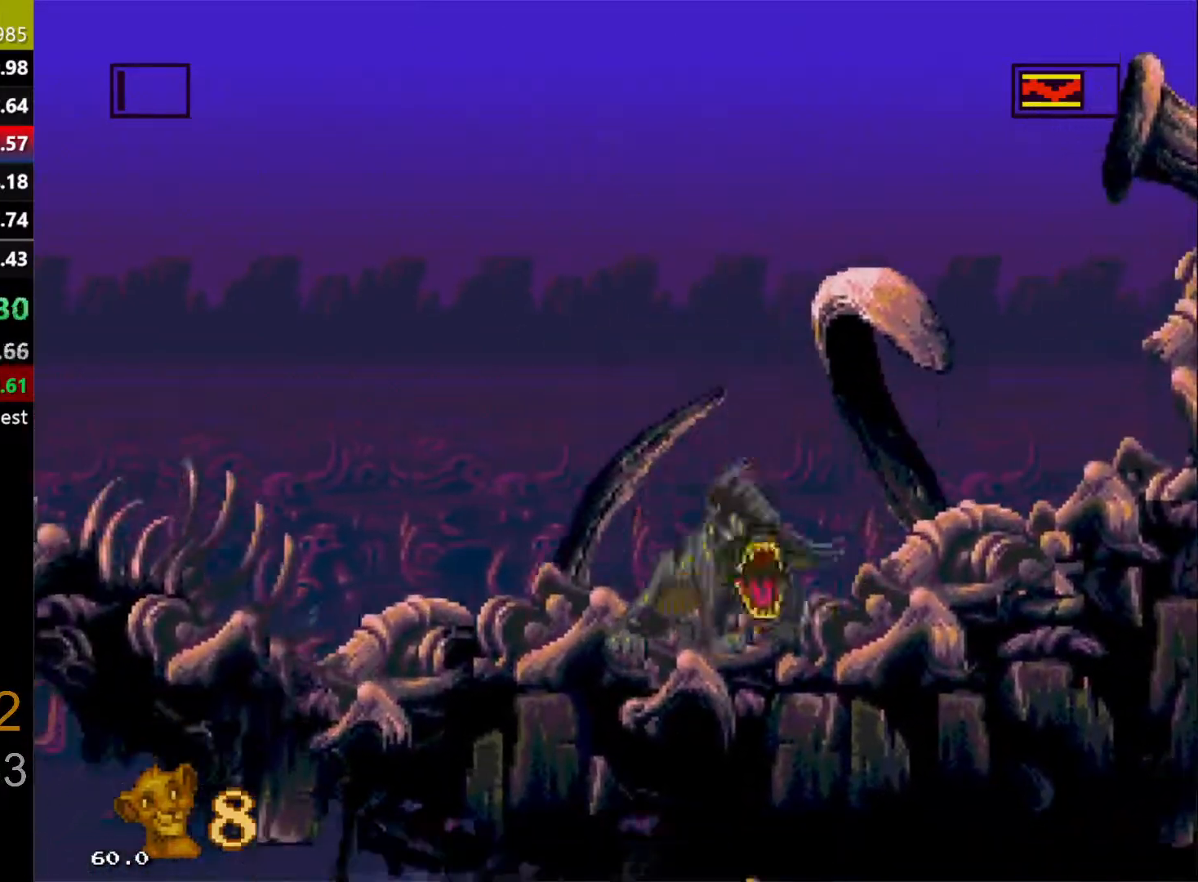
{"buttons": [], "events": [[33, "C", "down"], [217, "C", "up"]]}
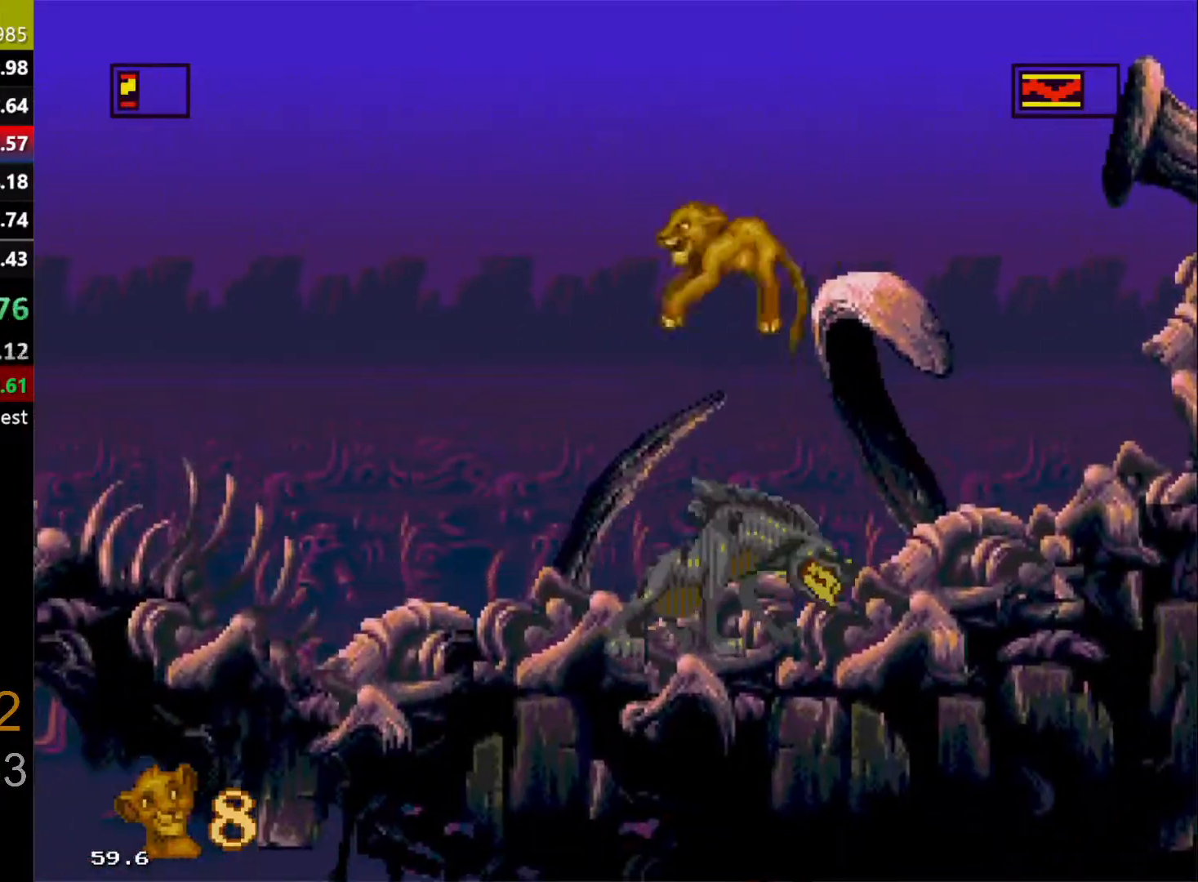
{"buttons": [], "events": [[167, "DPAD_LEFT", "down"], [183, "DPAD_UP", "down"], [283, "DPAD_UP", "up"], [317, "DPAD_LEFT", "up"]]}
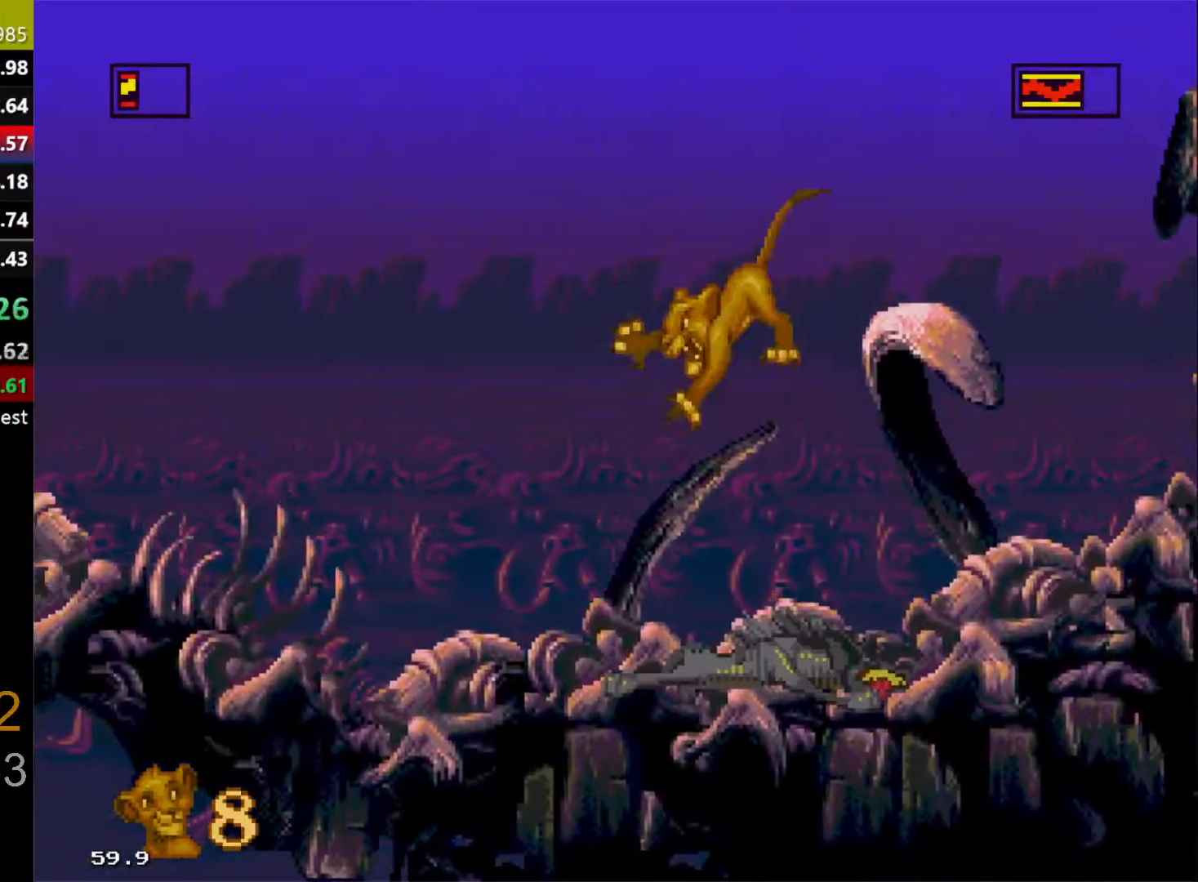
{"buttons": [], "events": [[183, "DPAD_LEFT", "down"], [200, "DPAD_UP", "down"], [283, "DPAD_LEFT", "up"], [300, "DPAD_UP", "up"]]}
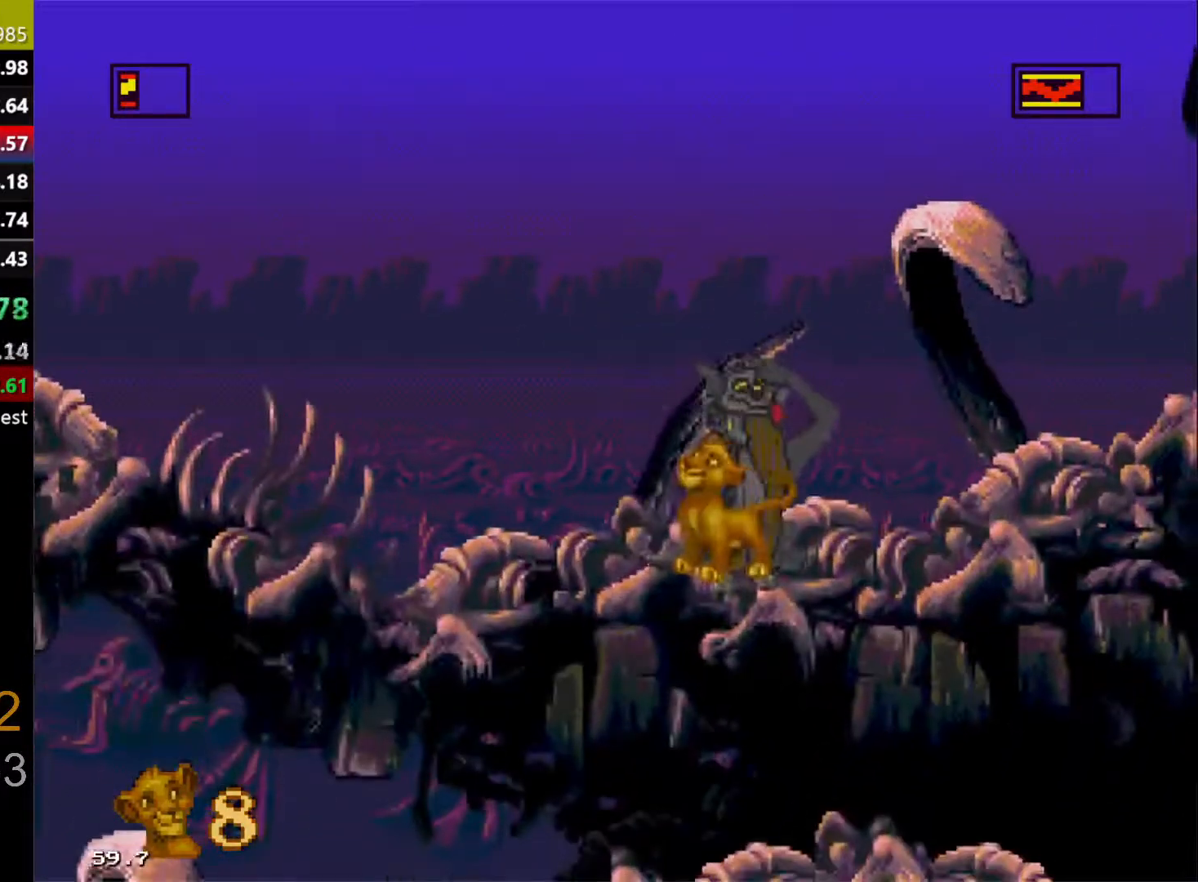
{"buttons": ["DPAD_RIGHT"], "events": [[50, "DPAD_LEFT", "down"], [150, "DPAD_LEFT", "up"], [483, "DPAD_RIGHT", "down"]]}
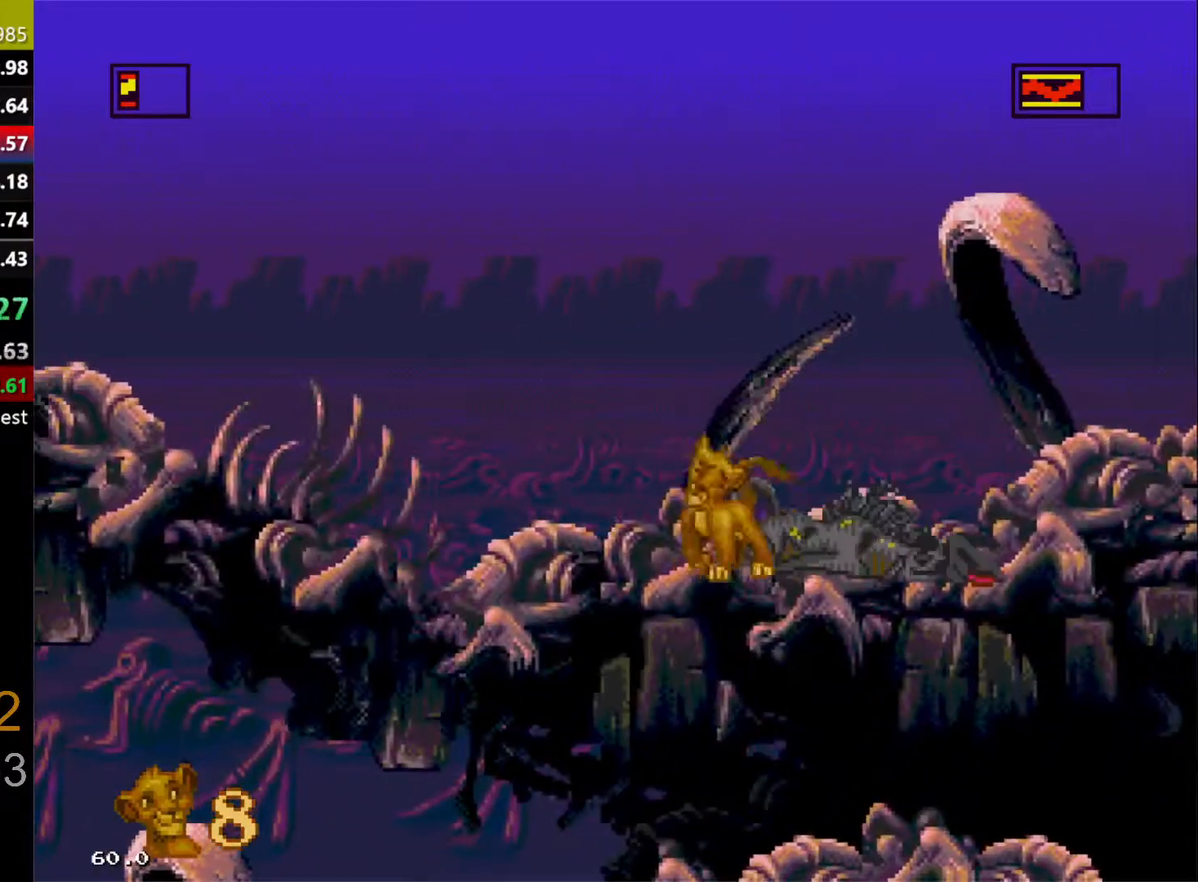
{"buttons": [], "events": [[67, "DPAD_RIGHT", "up"]]}
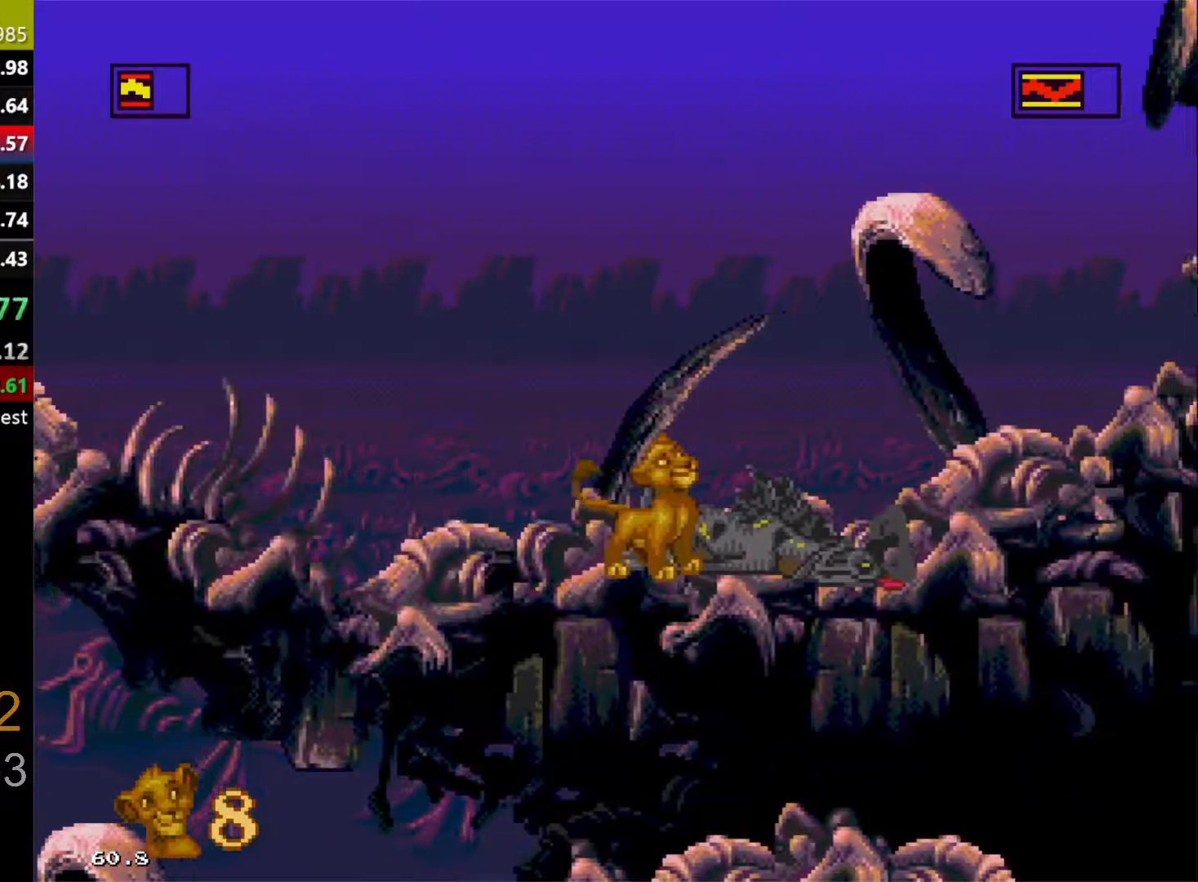
{"buttons": ["C"], "events": [[467, "C", "down"]]}
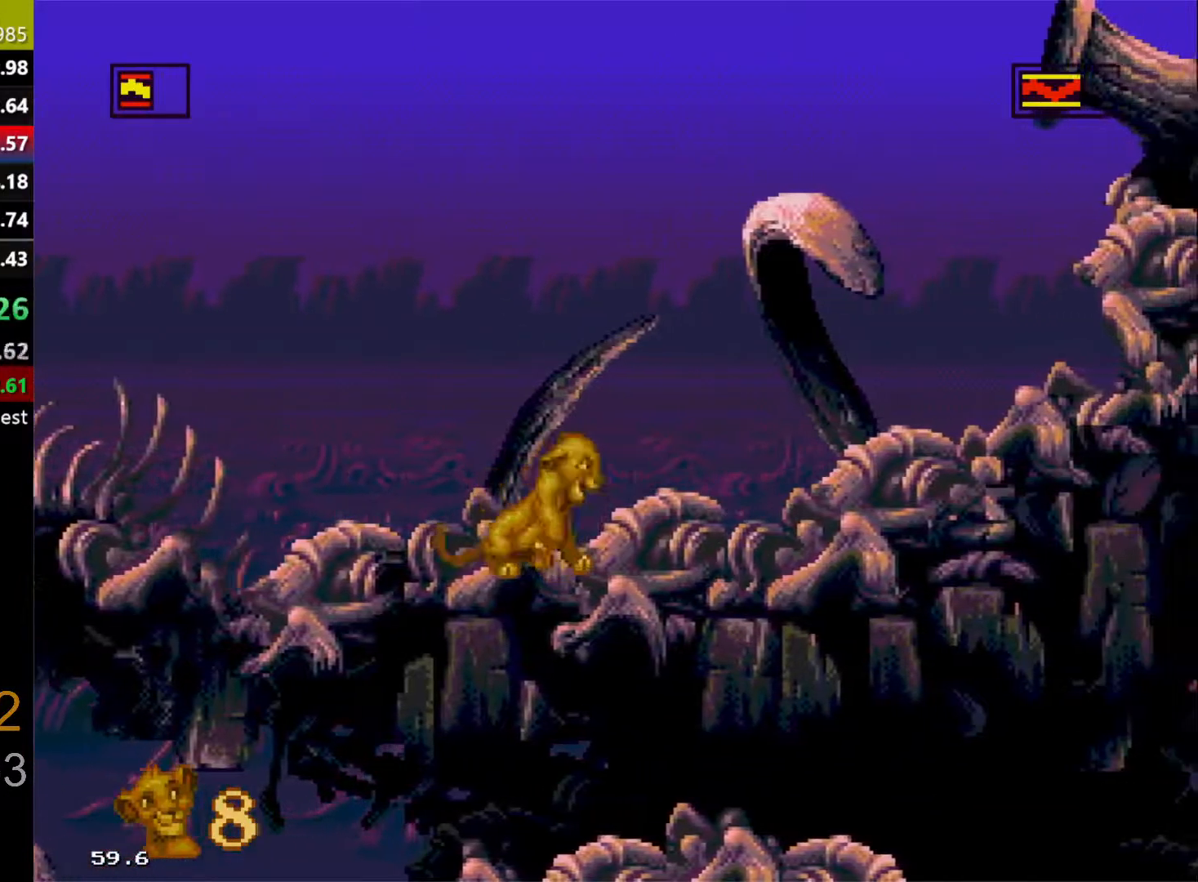
{"buttons": ["C", "DPAD_UP", "DPAD_LEFT"], "events": [[417, "DPAD_LEFT", "down"], [433, "DPAD_UP", "down"]]}
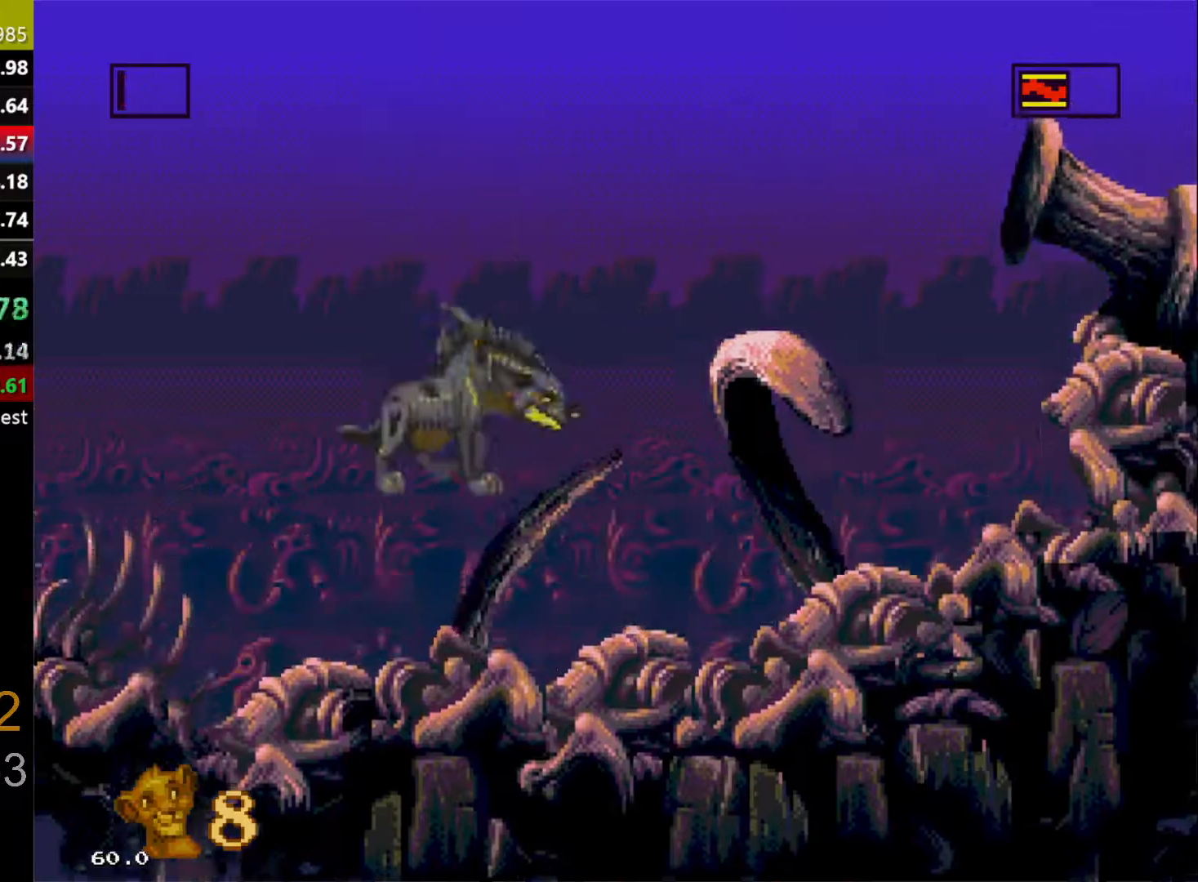
{"buttons": ["DPAD_RIGHT"], "events": [[100, "DPAD_UP", "up"], [167, "C", "up"], [383, "DPAD_LEFT", "up"], [417, "DPAD_RIGHT", "down"]]}
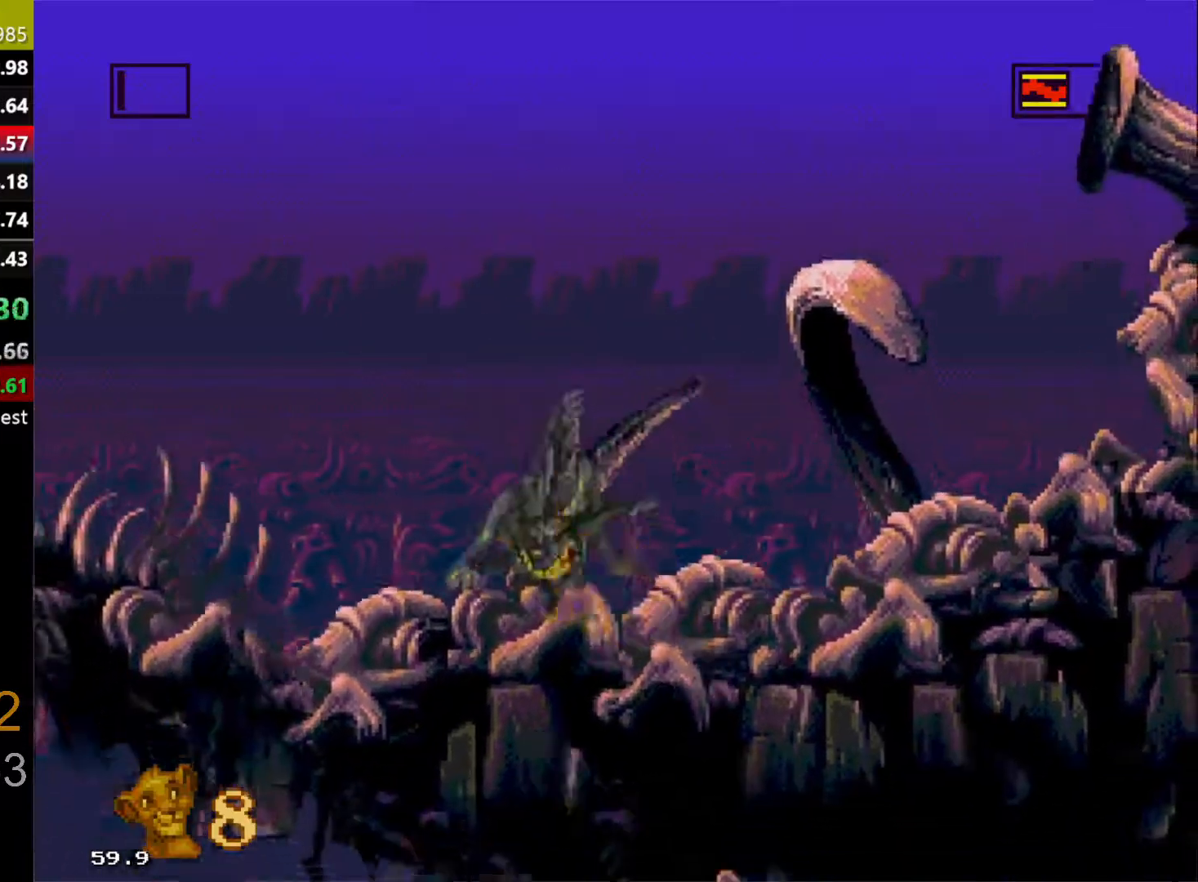
{"buttons": ["DPAD_LEFT"], "events": [[117, "C", "down"], [250, "C", "up"], [250, "DPAD_LEFT", "down"], [250, "DPAD_RIGHT", "up"], [250, "DPAD_UP", "down"], [383, "DPAD_UP", "up"]]}
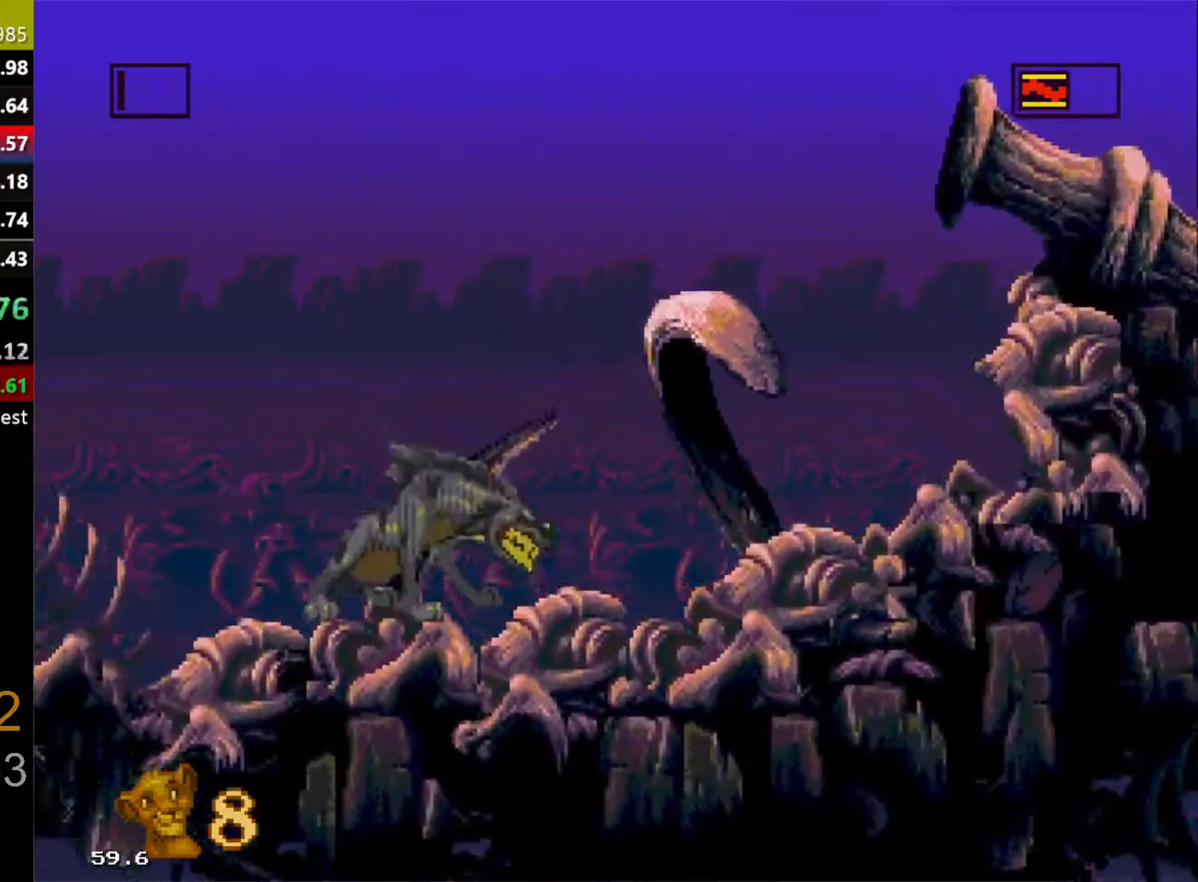
{"buttons": ["C", "DPAD_RIGHT"], "events": [[233, "DPAD_LEFT", "up"], [233, "DPAD_RIGHT", "down"], [267, "DPAD_DOWN", "down"], [317, "DPAD_DOWN", "up"], [500, "C", "down"]]}
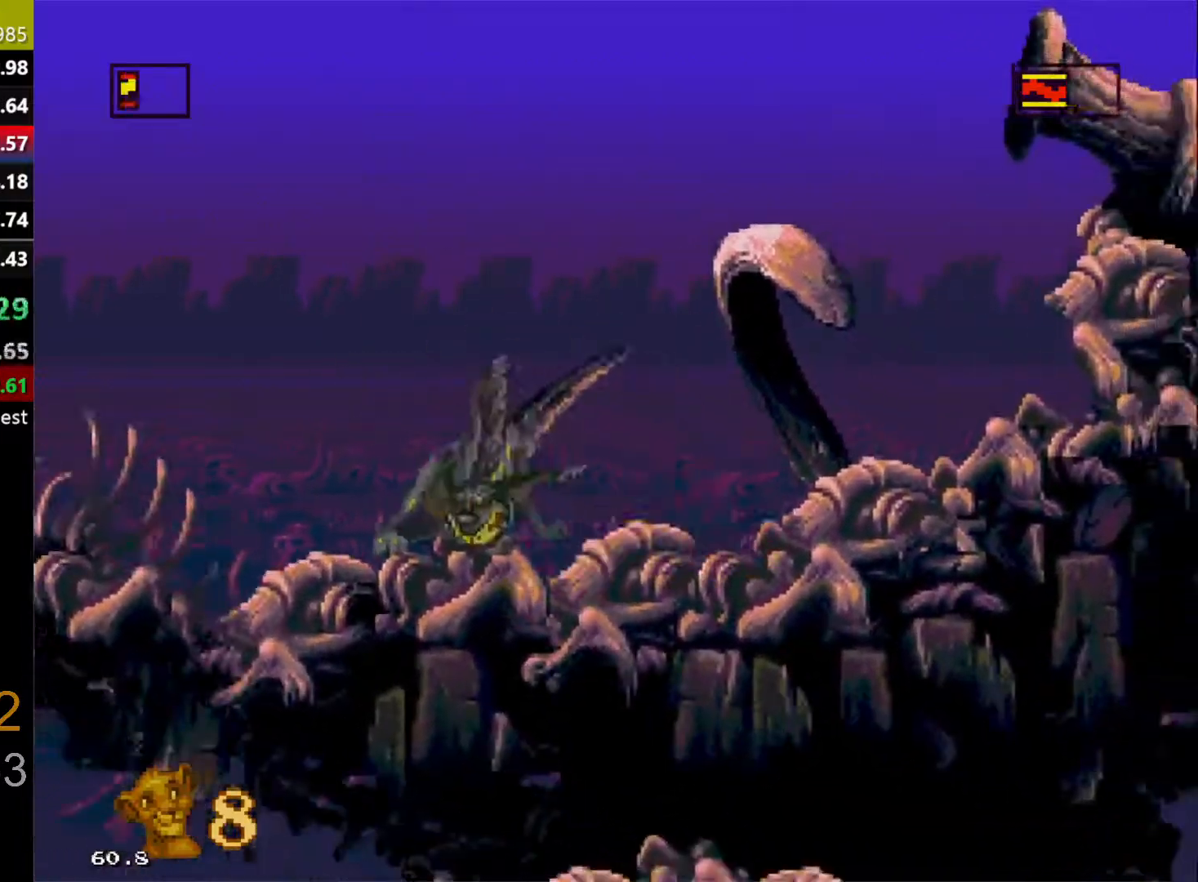
{"buttons": ["C", "DPAD_LEFT"], "events": [[100, "DPAD_UP", "down"], [150, "DPAD_LEFT", "down"], [150, "DPAD_RIGHT", "up"], [267, "DPAD_UP", "up"]]}
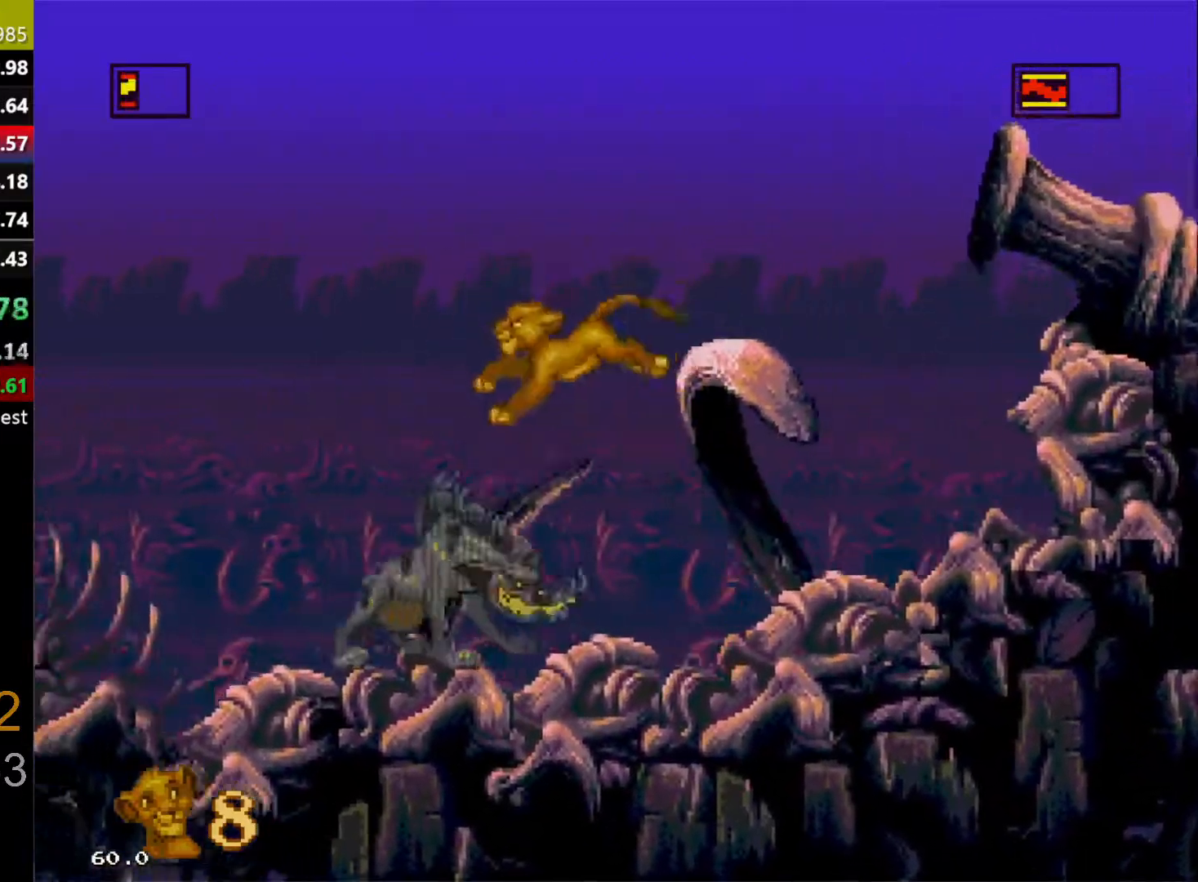
{"buttons": [], "events": [[117, "C", "up"], [233, "DPAD_UP", "down"], [283, "DPAD_LEFT", "up"], [283, "DPAD_UP", "up"]]}
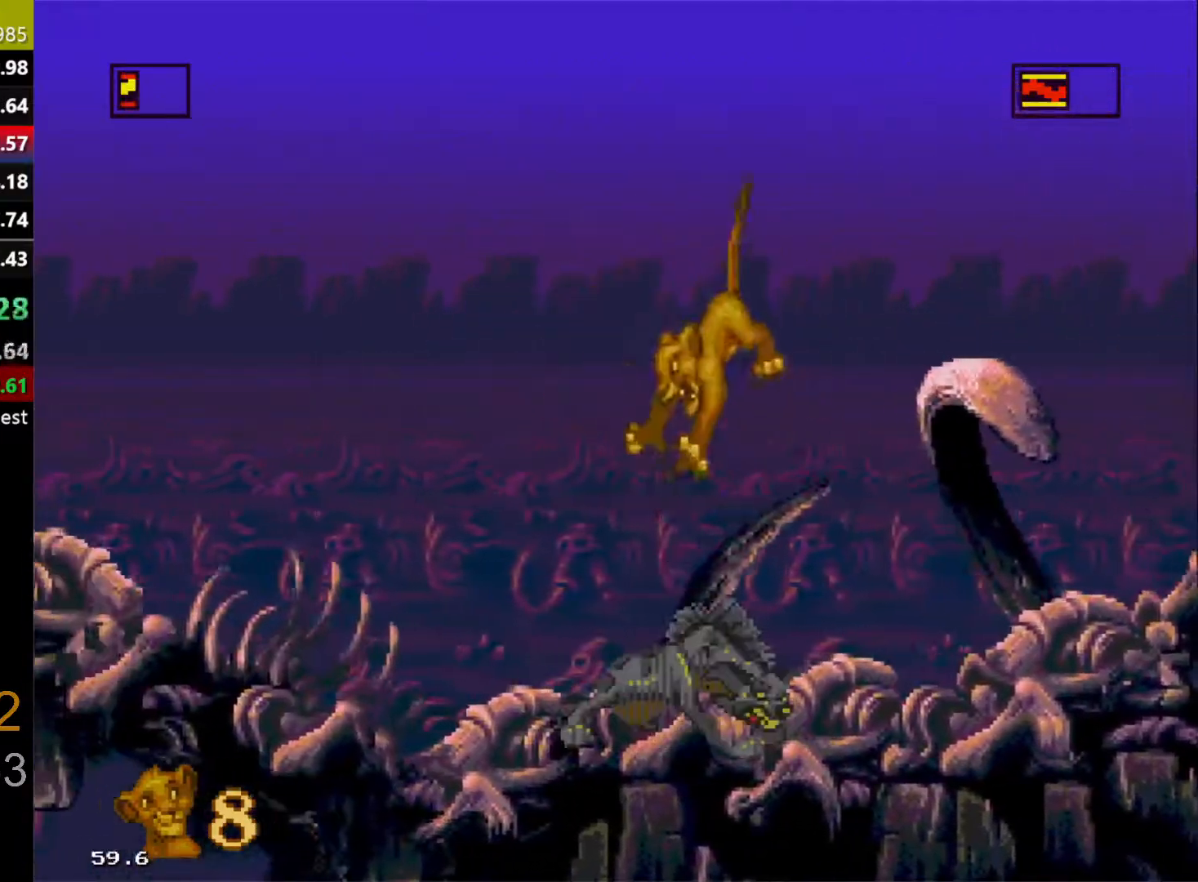
{"buttons": [], "events": []}
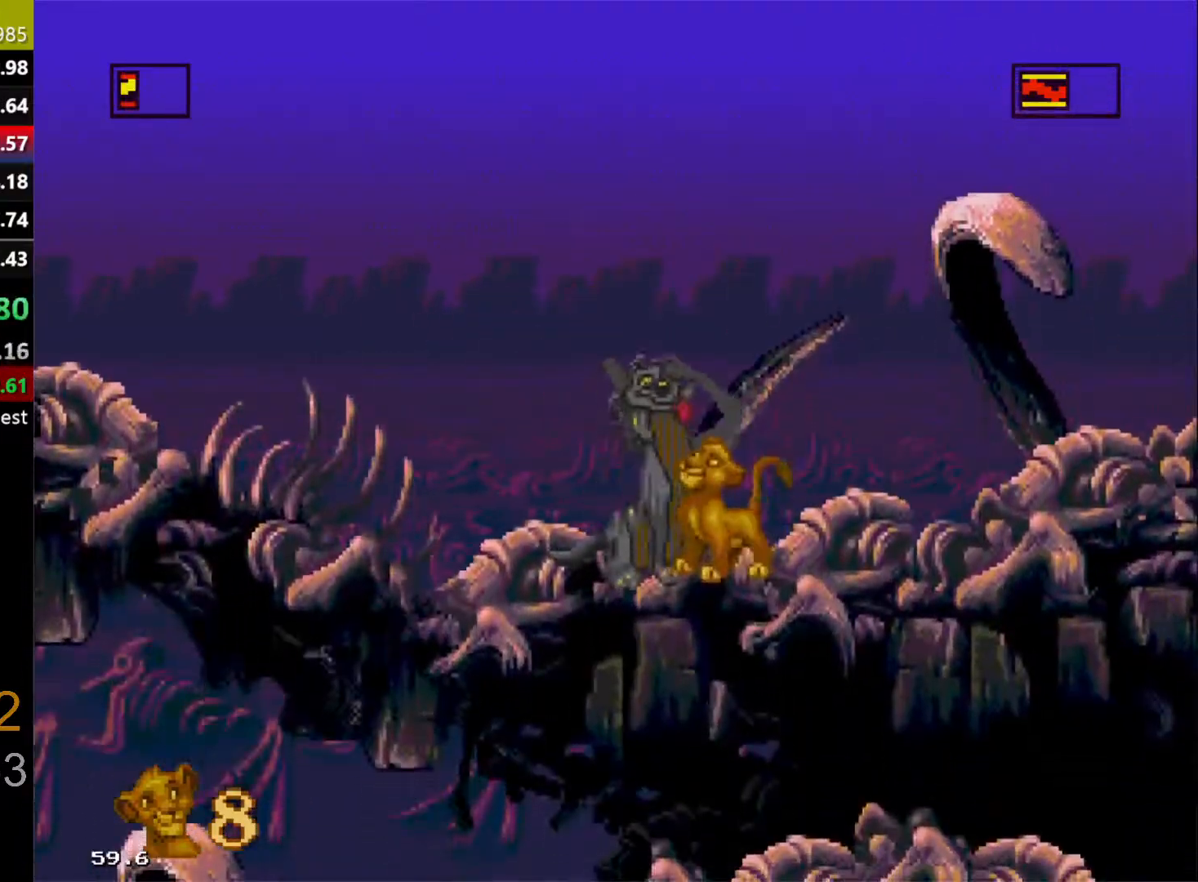
{"buttons": [], "events": []}
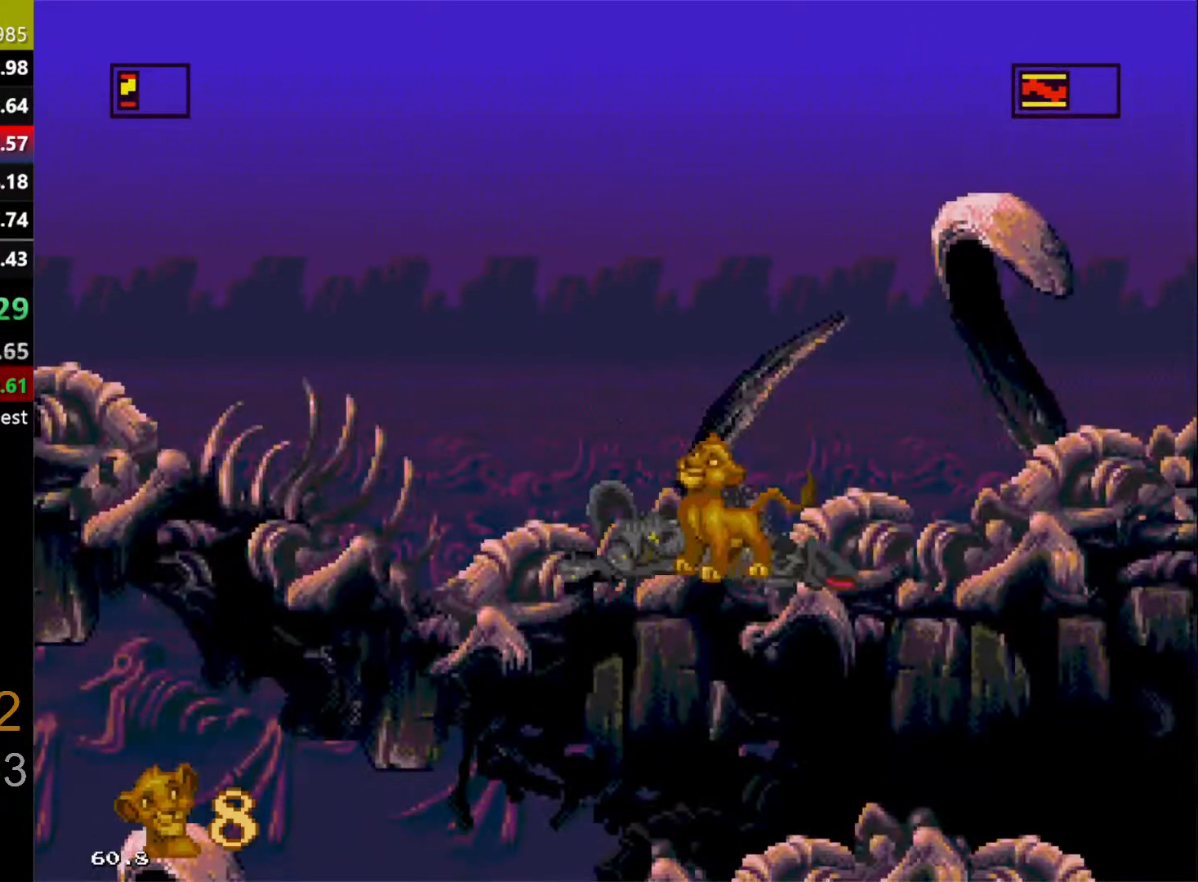
{"buttons": ["DPAD_LEFT"], "events": [[50, "DPAD_LEFT", "down"]]}
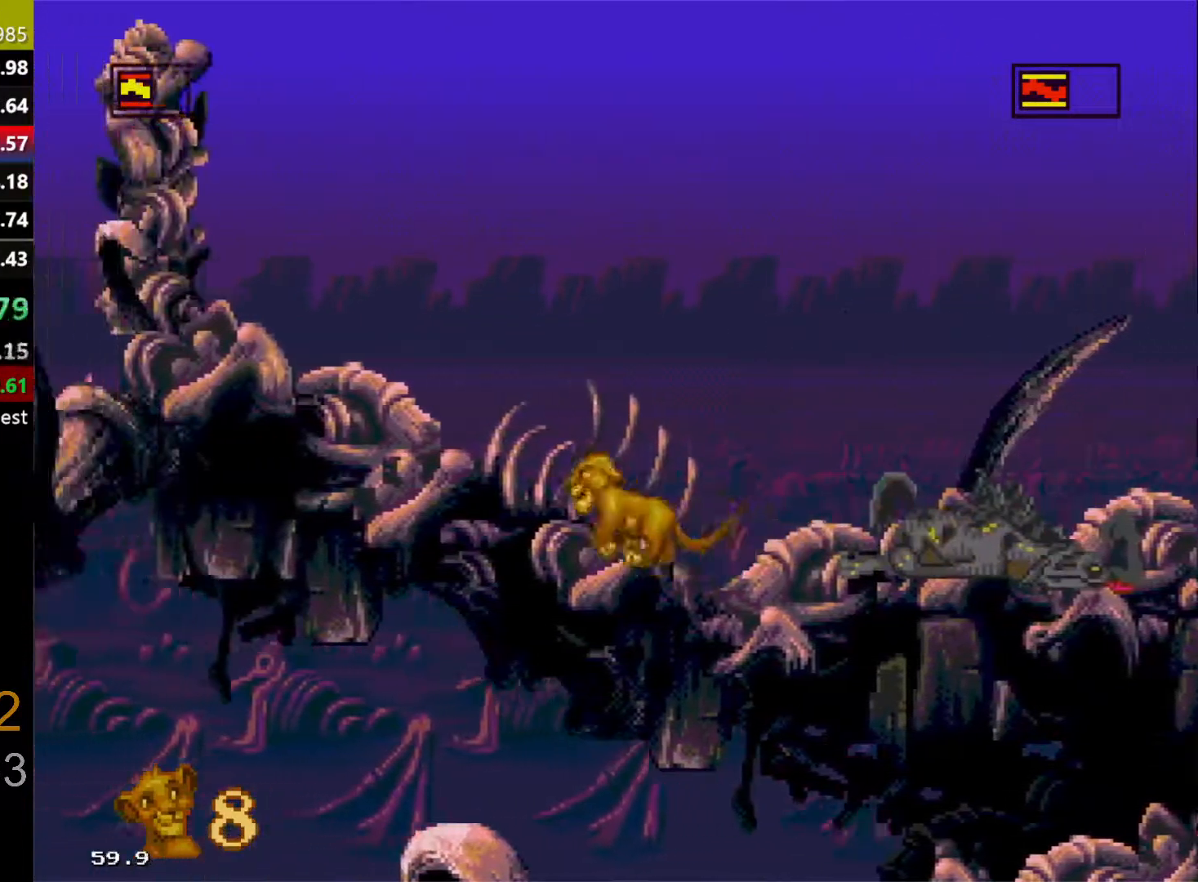
{"buttons": ["C", "DPAD_LEFT"], "events": [[483, "C", "down"]]}
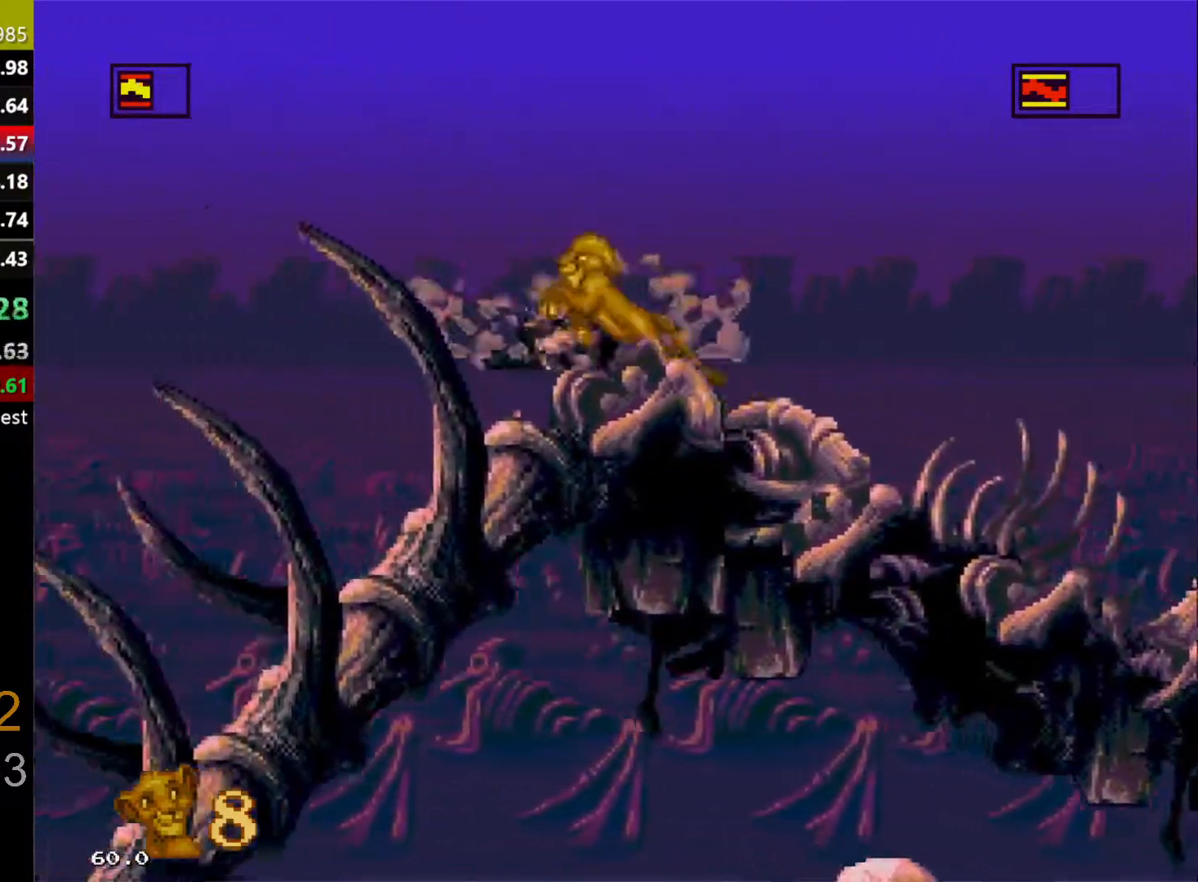
{"buttons": ["C", "DPAD_LEFT"], "events": []}
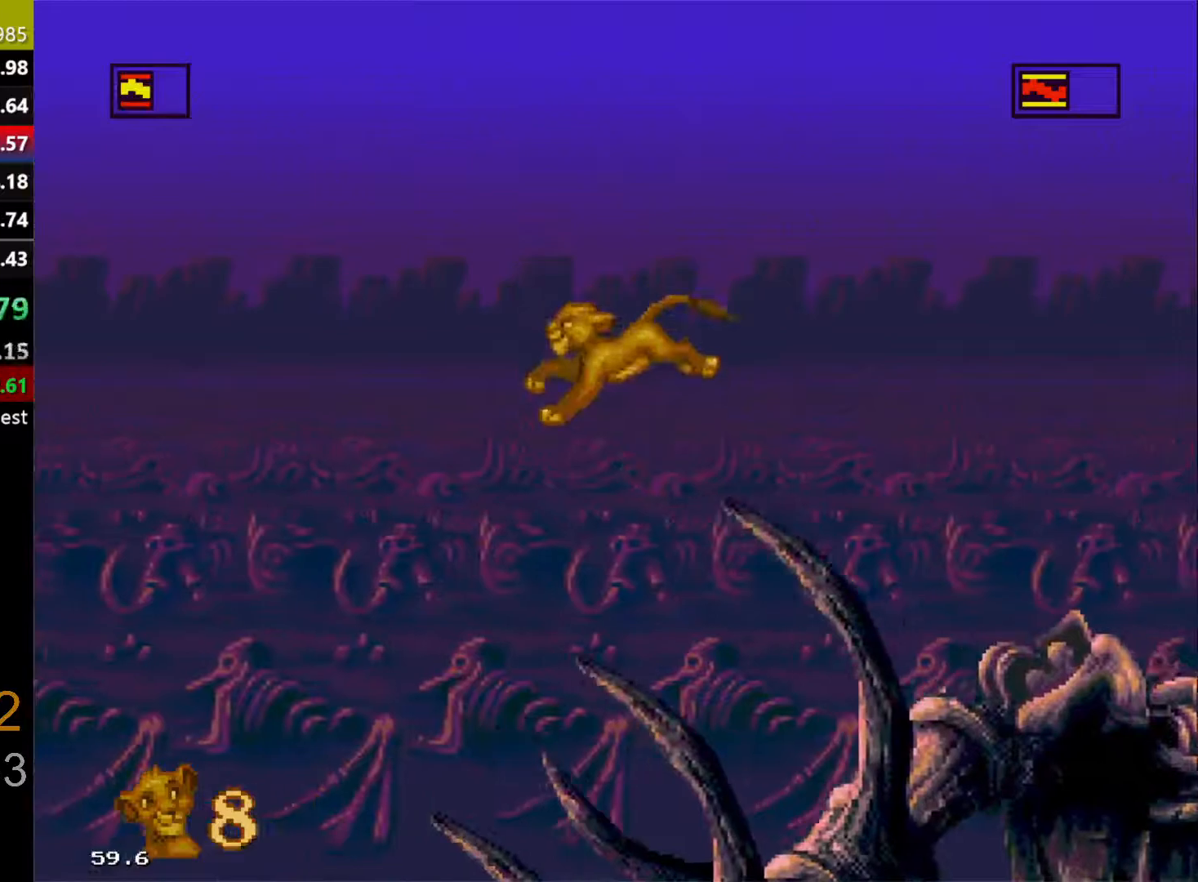
{"buttons": ["C", "DPAD_LEFT"], "events": []}
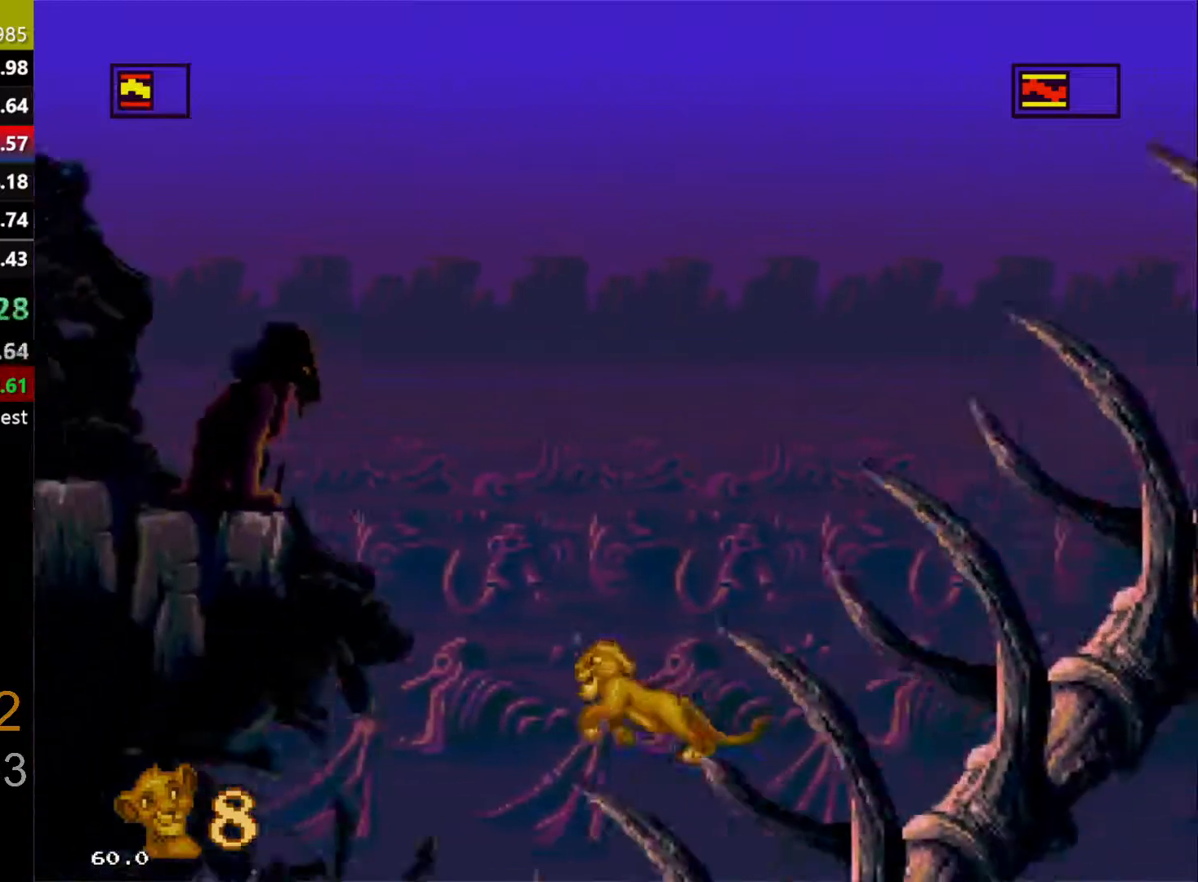
{"buttons": [], "events": [[100, "C", "up"], [283, "DPAD_LEFT", "up"]]}